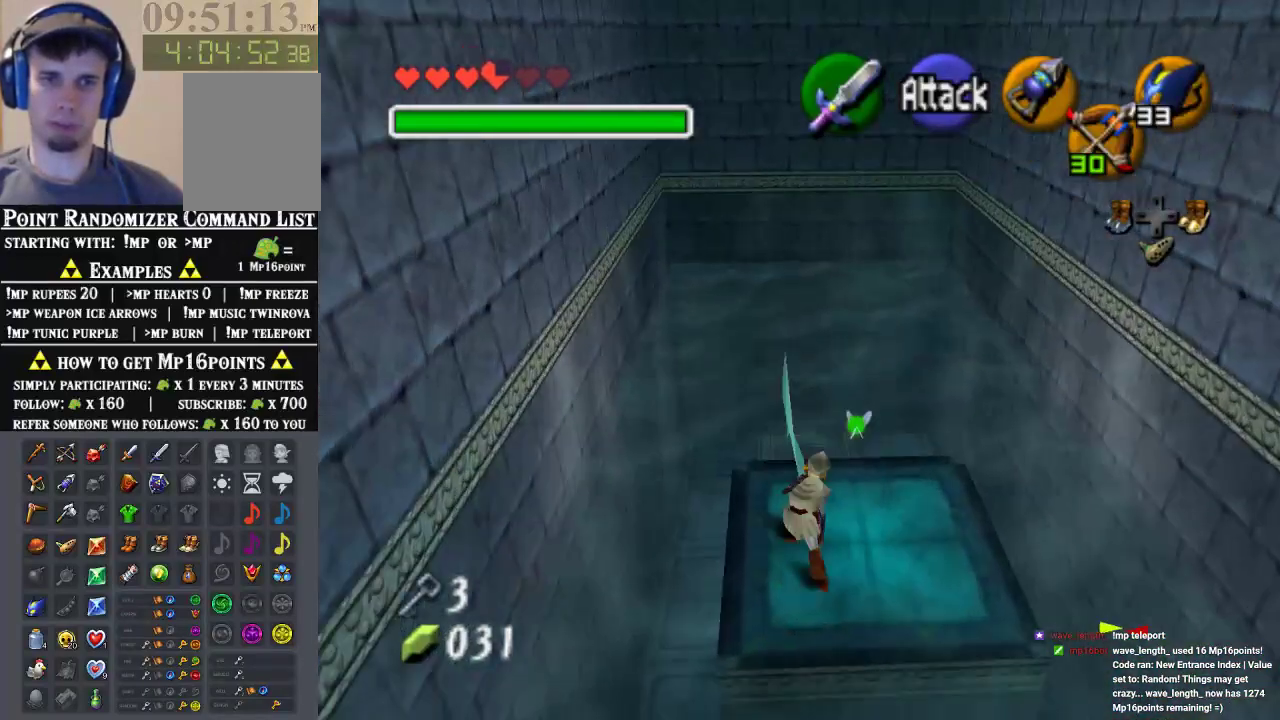
Gameplay with a controller (Nintendo layout); each line is a JSON object with the inputs held at the frame after it. "events" lists button and stick changes between this image and that frame as [ms after this image, input, new state], when the widget could be followed in between. Not read: L1 L3 R1 R3.
{"buttons": ["A"], "left_stick": "up", "events": [[500, "A", "down"]]}
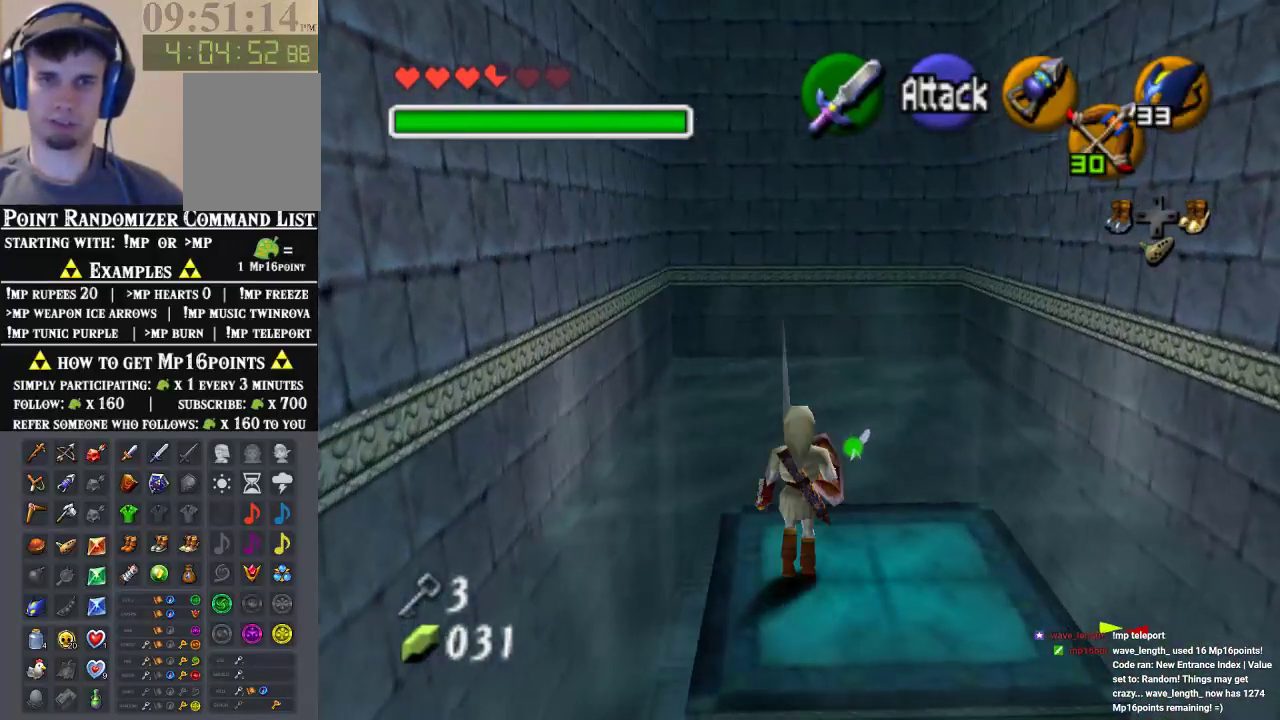
{"buttons": [], "left_stick": "up", "events": [[233, "A", "up"]]}
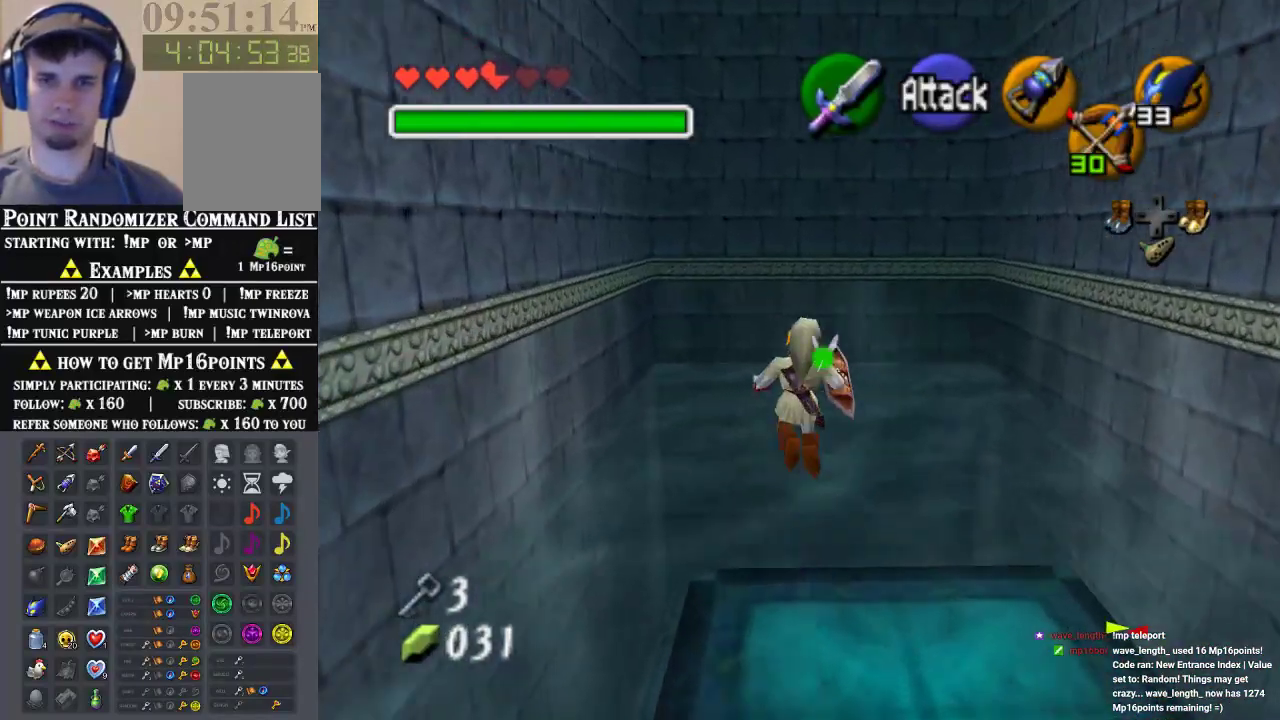
{"buttons": [], "left_stick": "up", "events": []}
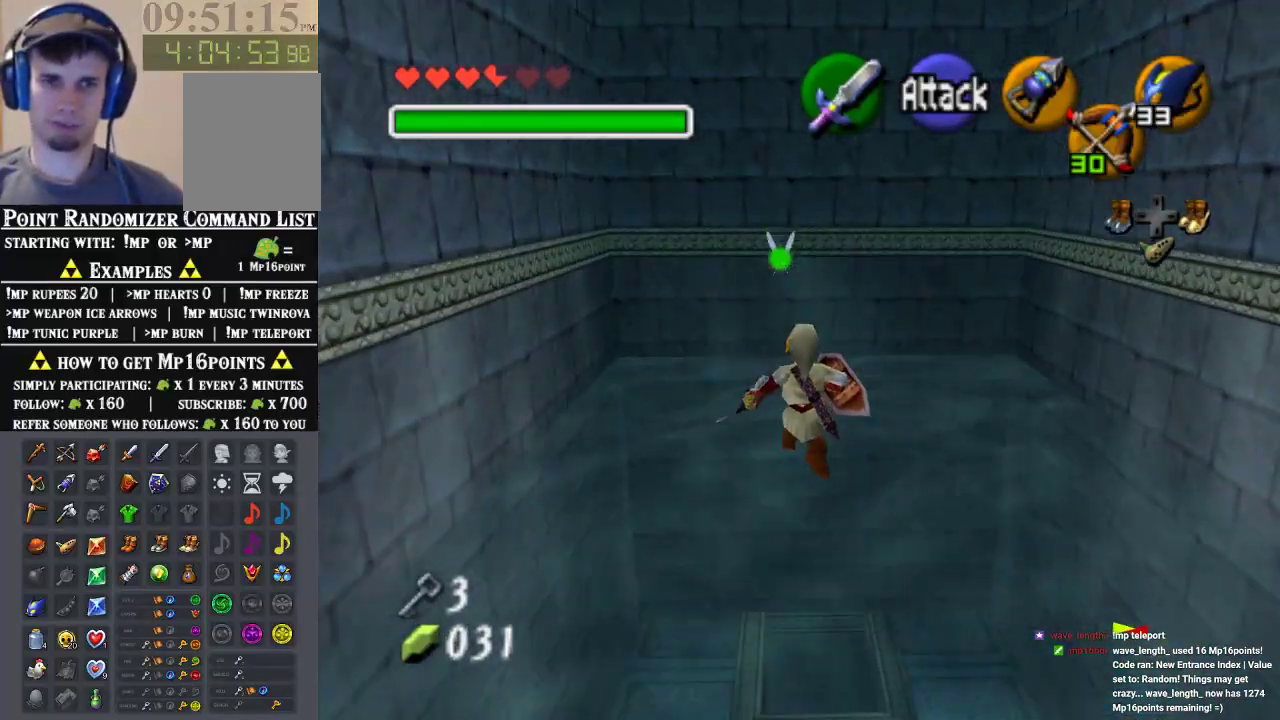
{"buttons": ["DPAD_LEFT"], "left_stick": "up", "events": [[300, "DPAD_LEFT", "down"]]}
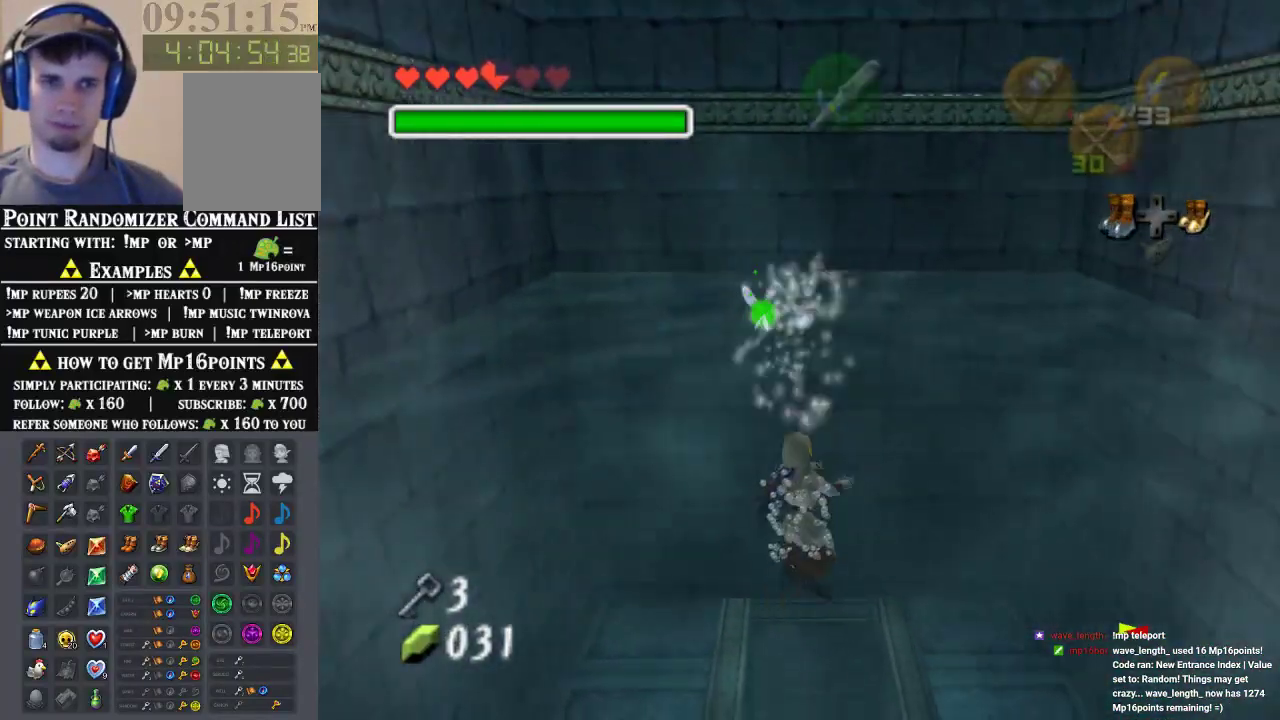
{"buttons": [], "left_stick": "up", "events": [[67, "DPAD_LEFT", "up"]]}
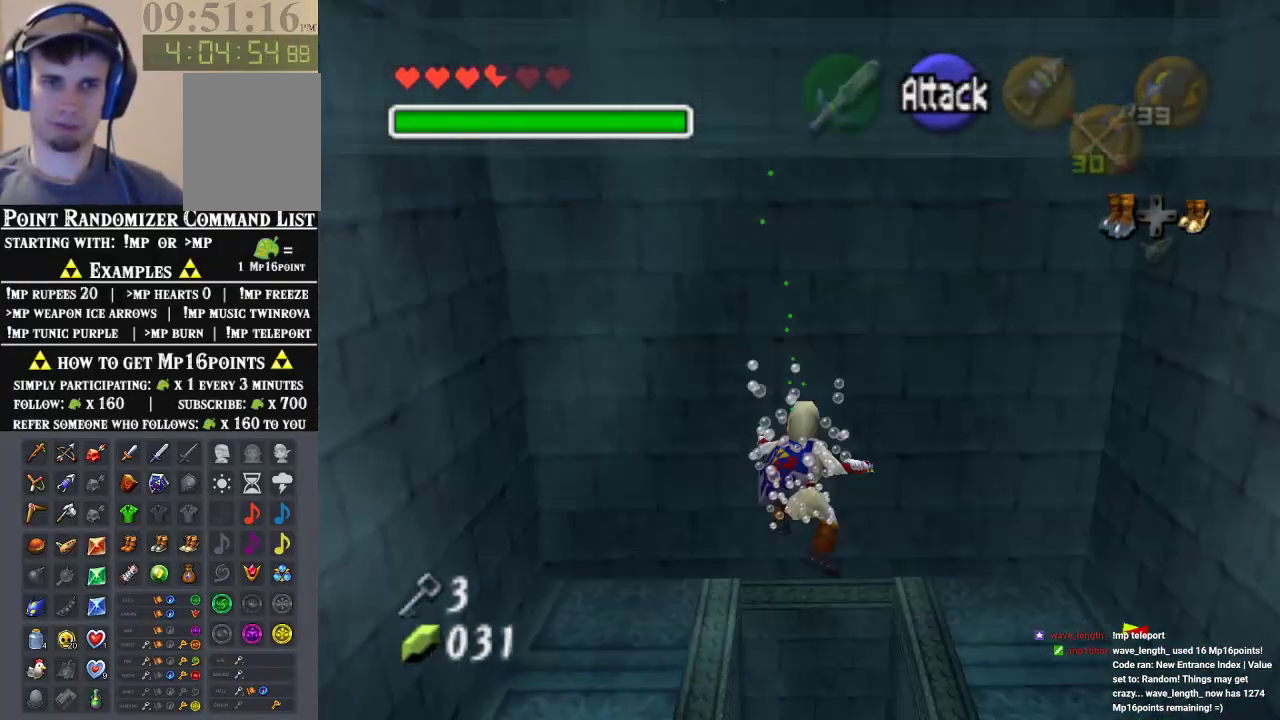
{"buttons": [], "left_stick": "center", "events": [[367, "left_stick", "center"]]}
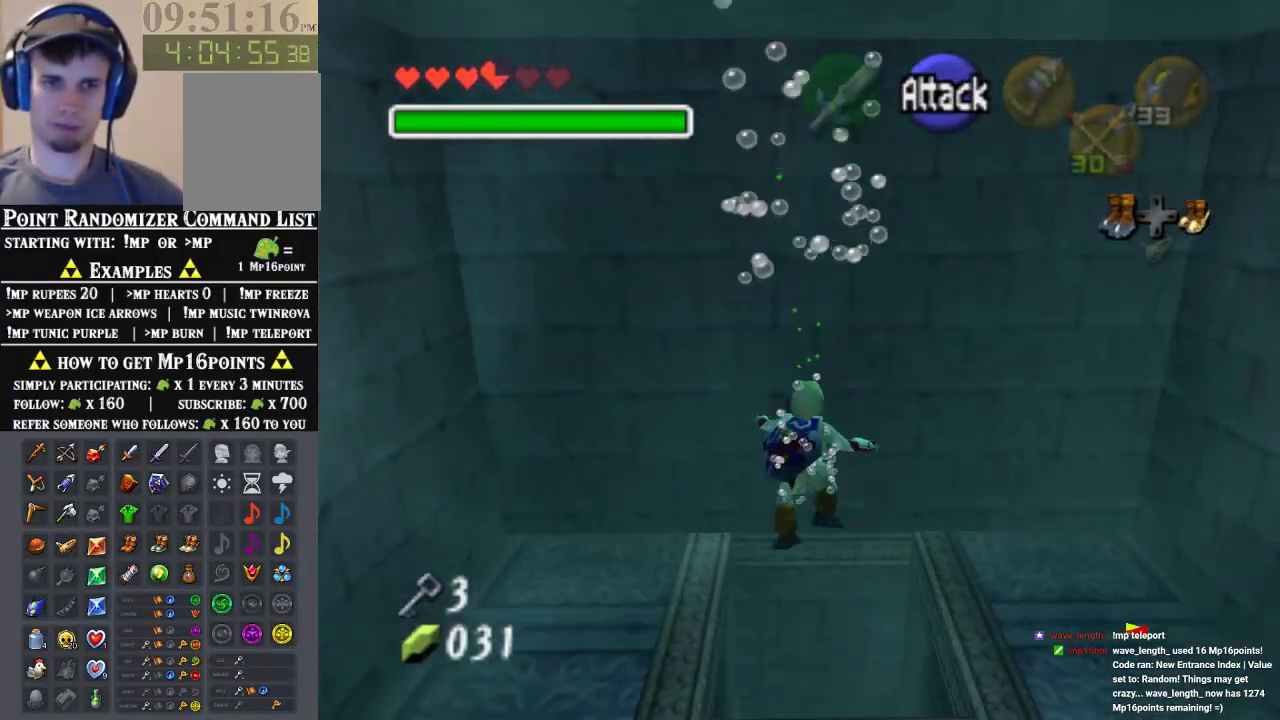
{"buttons": [], "left_stick": "center", "events": [[67, "left_stick", "down"], [300, "left_stick", "center"]]}
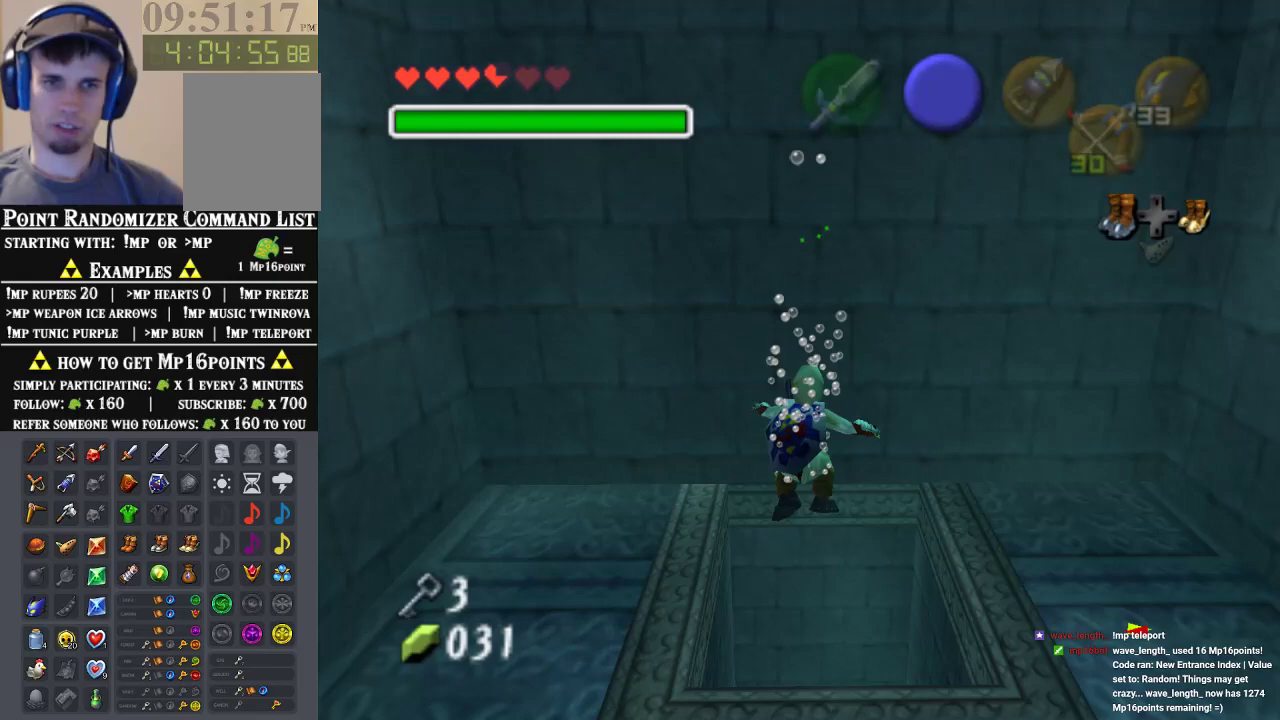
{"buttons": [], "left_stick": "center", "events": []}
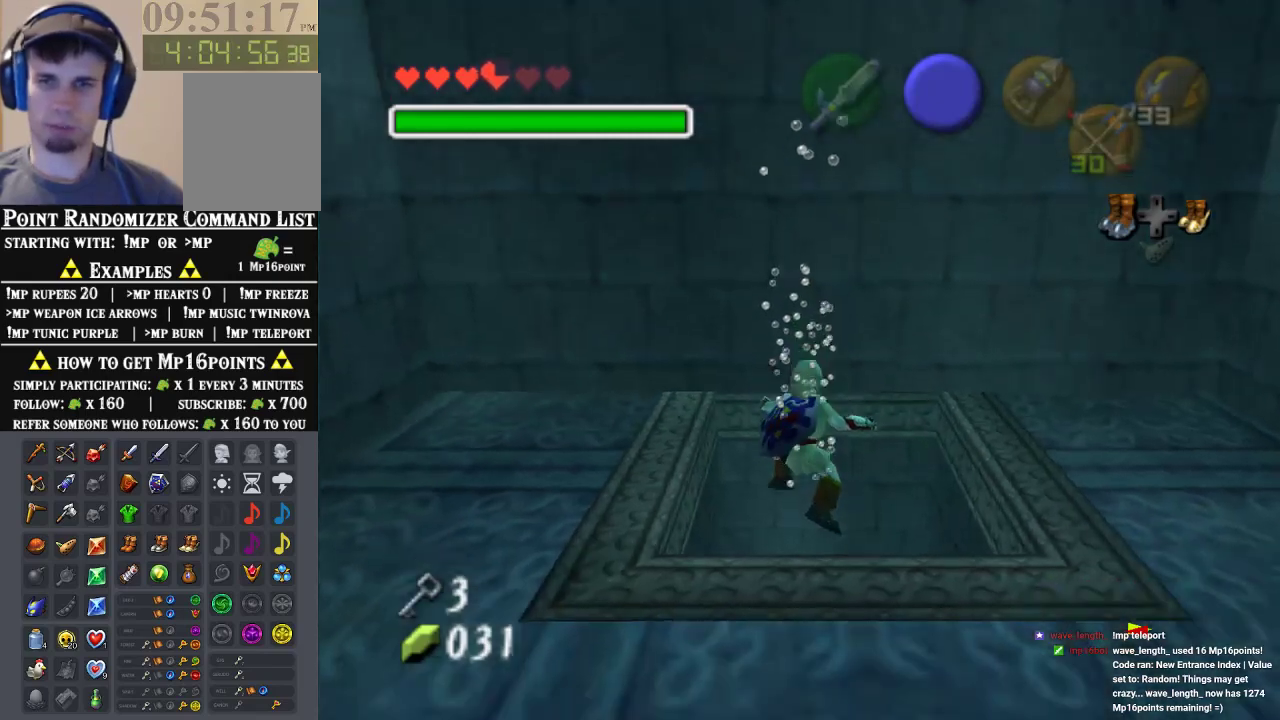
{"buttons": [], "left_stick": "center", "events": []}
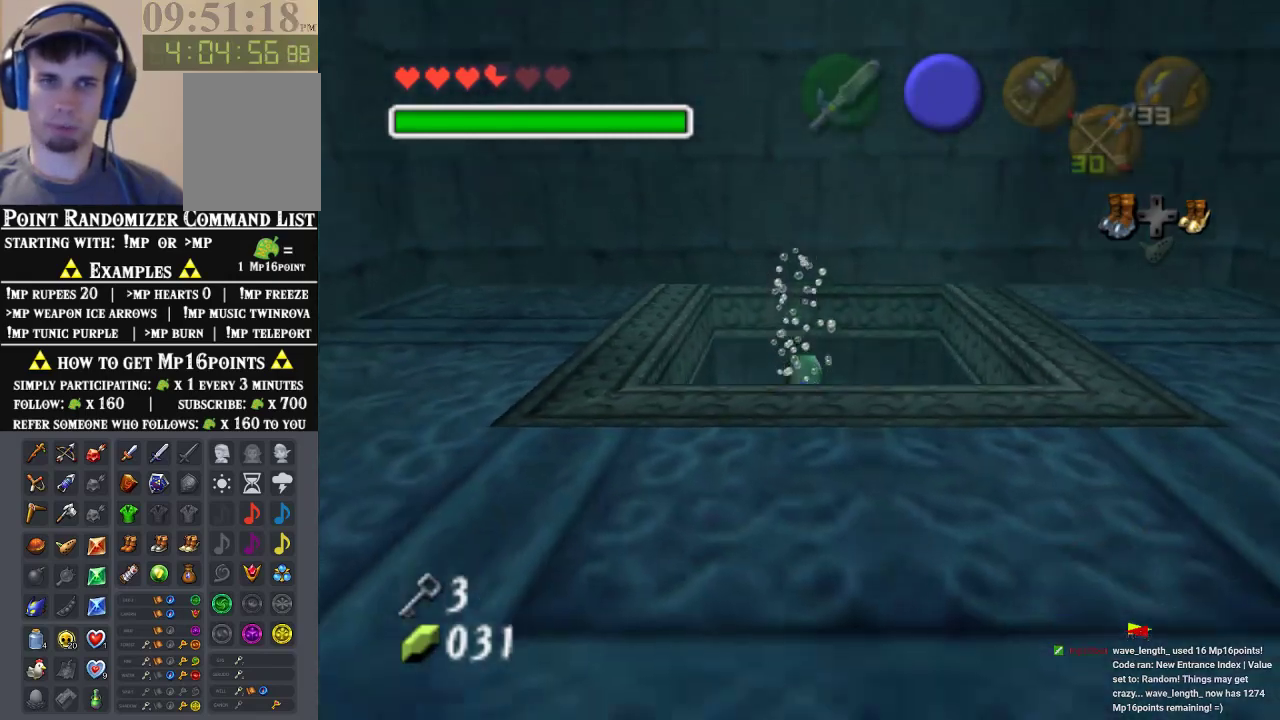
{"buttons": [], "left_stick": "center", "events": []}
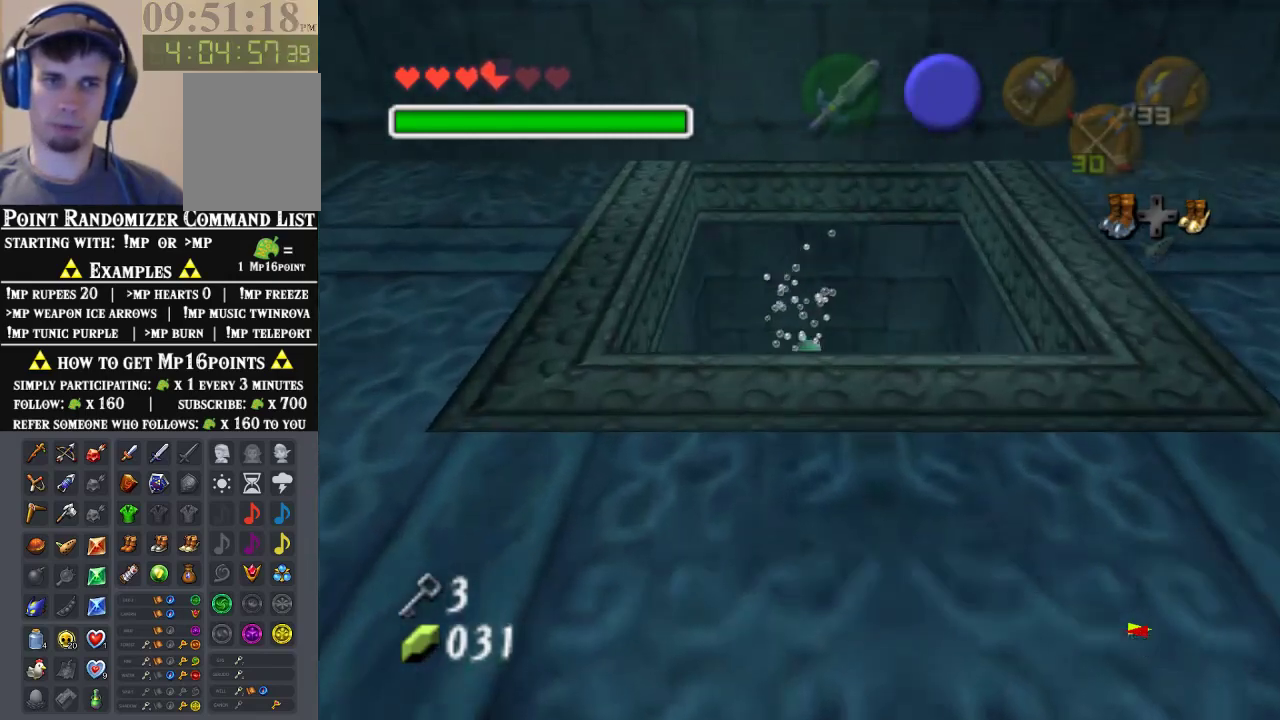
{"buttons": [], "left_stick": "center", "events": []}
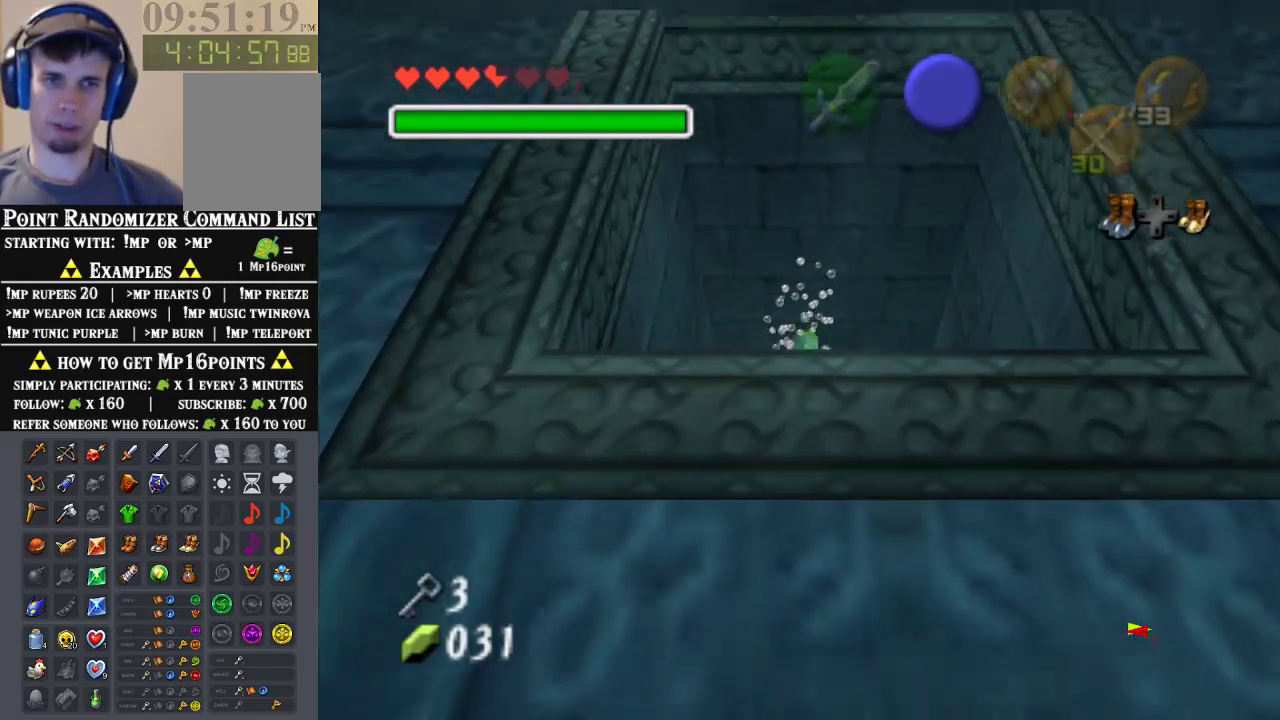
{"buttons": [], "left_stick": "center", "events": []}
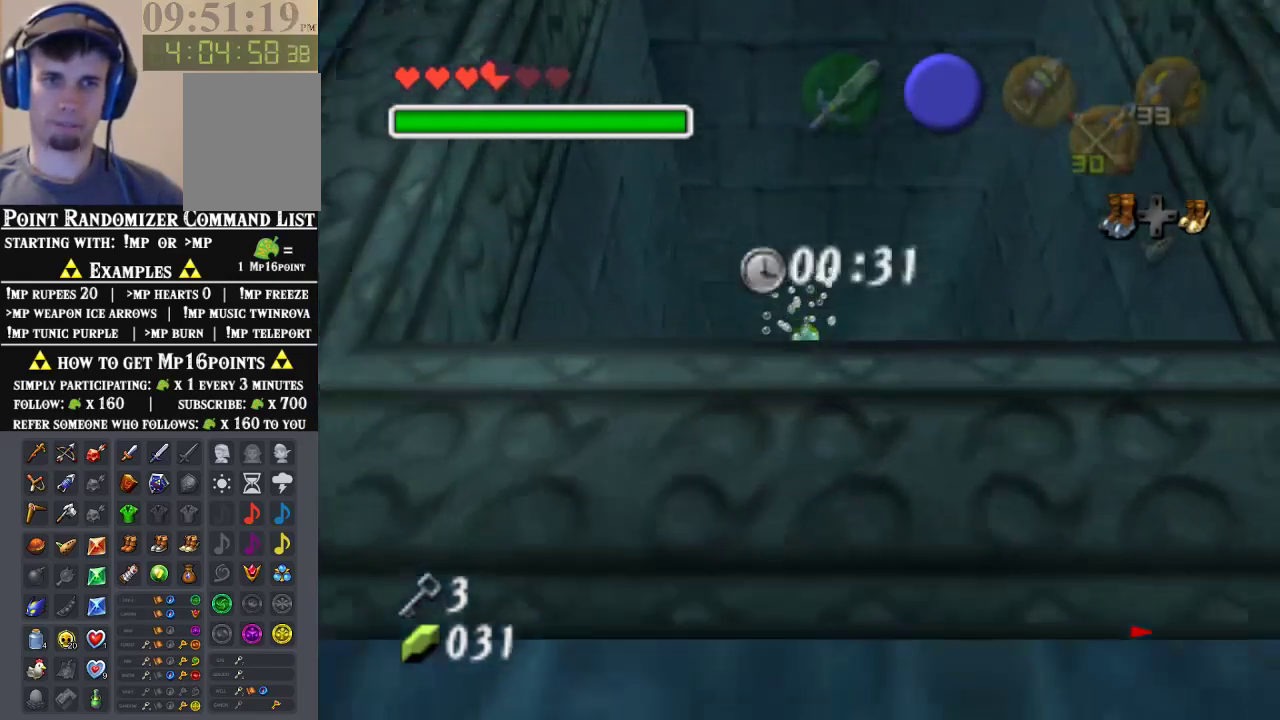
{"buttons": [], "left_stick": "center", "events": []}
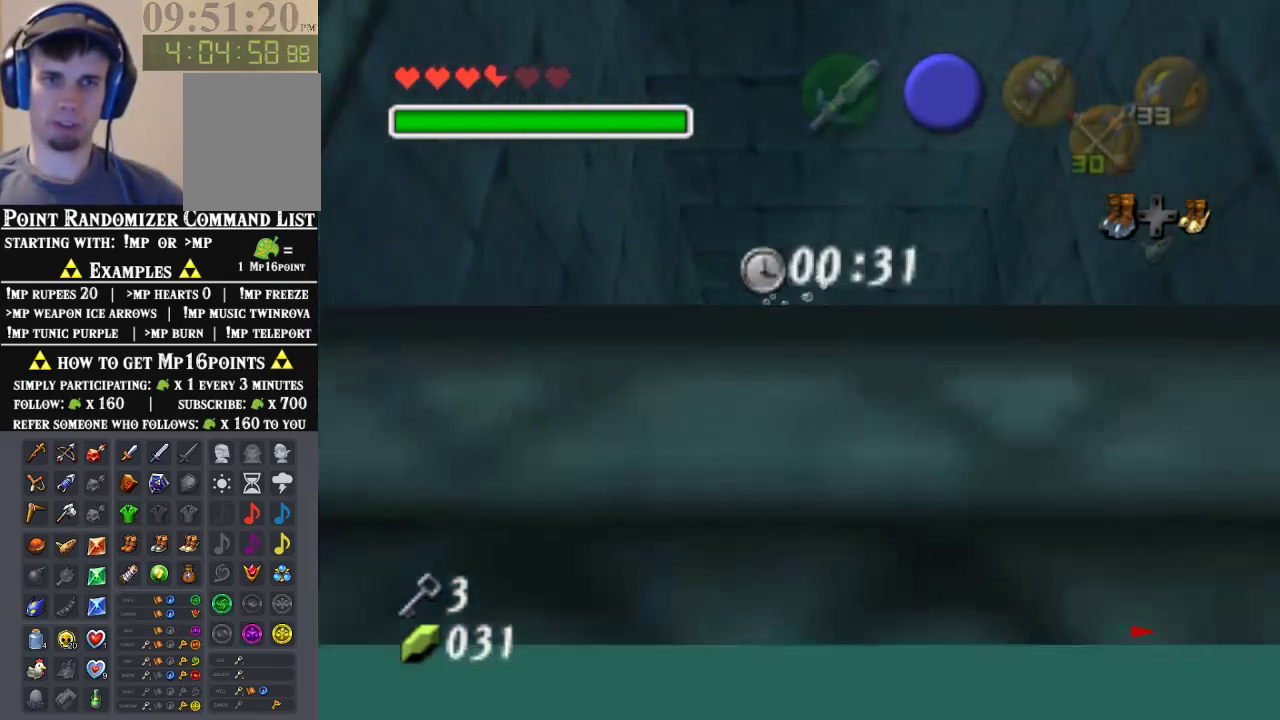
{"buttons": [], "left_stick": "center", "events": []}
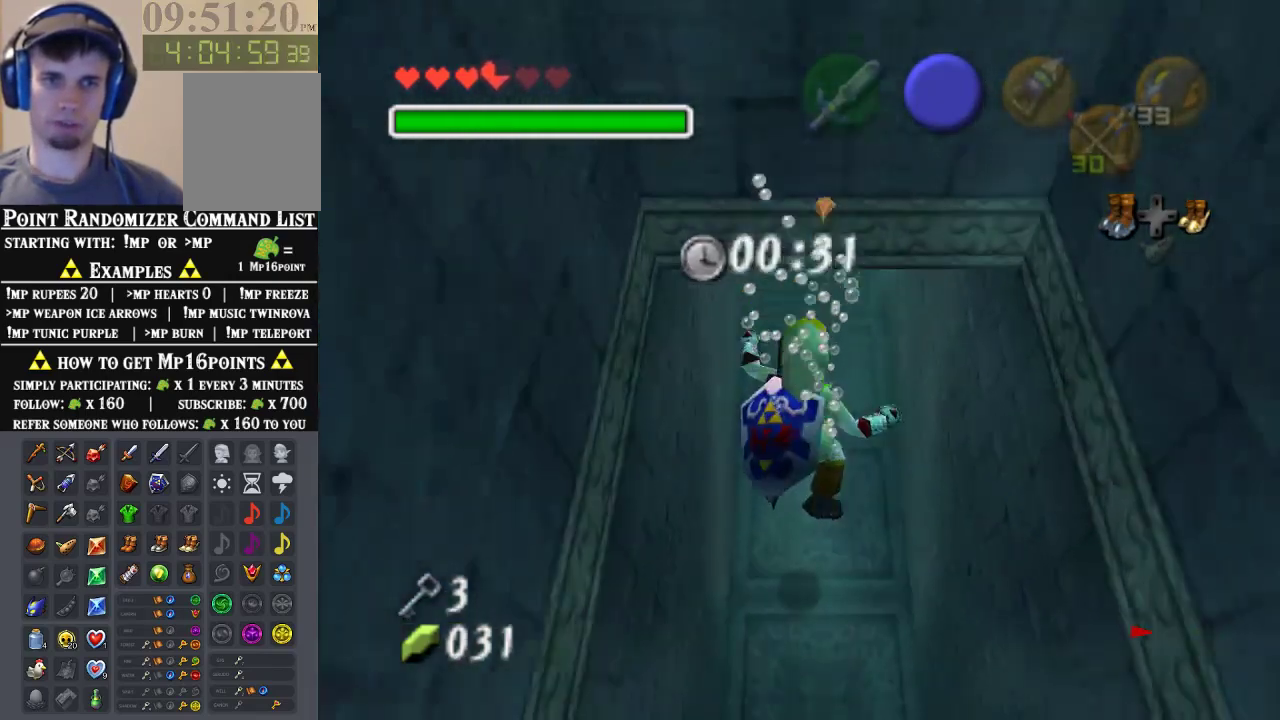
{"buttons": [], "left_stick": "up", "events": [[100, "left_stick", "up"], [133, "DPAD_LEFT", "down"], [233, "DPAD_LEFT", "up"]]}
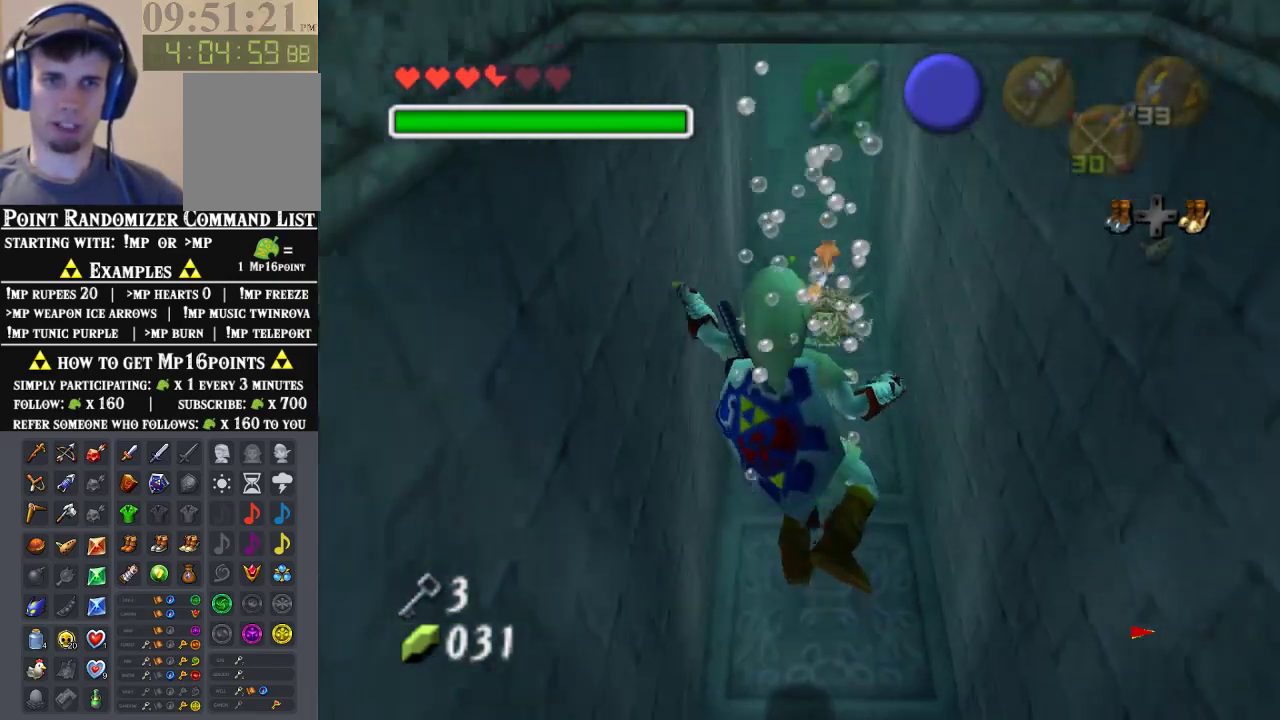
{"buttons": [], "left_stick": "up"}
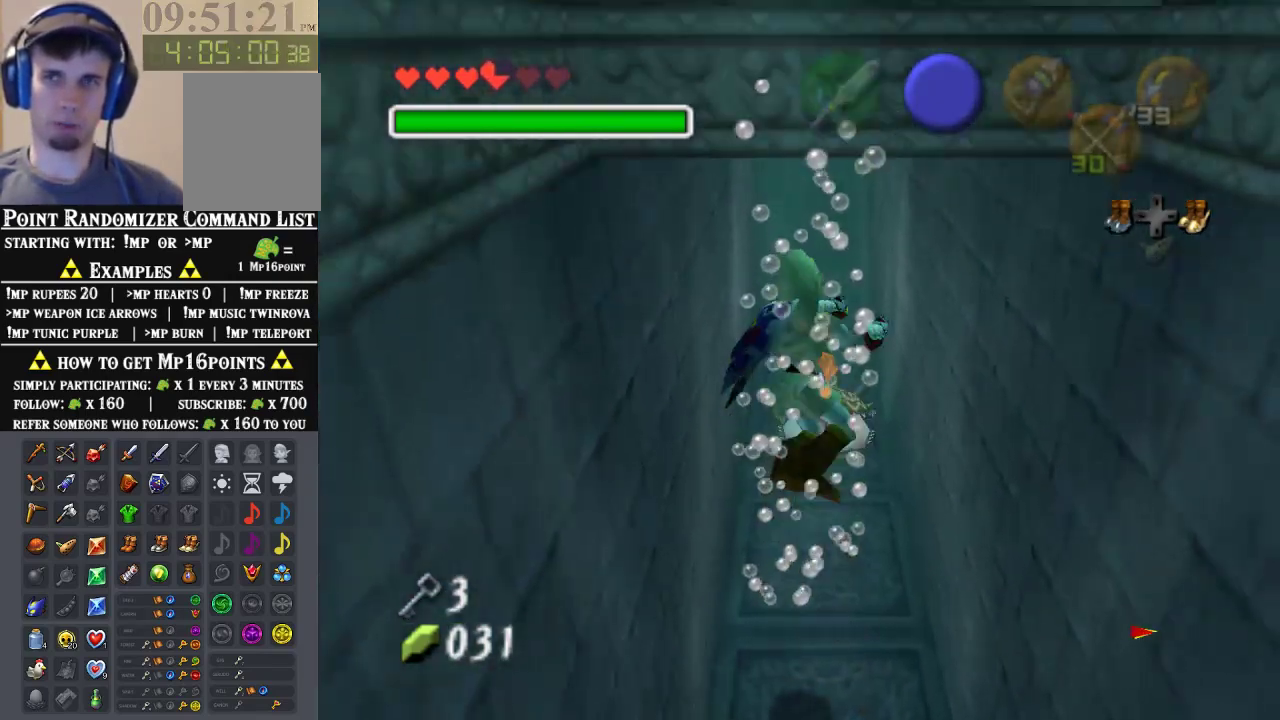
{"buttons": ["B"], "left_stick": "up", "events": [[67, "B", "down"], [133, "B", "up"], [500, "B", "down"]]}
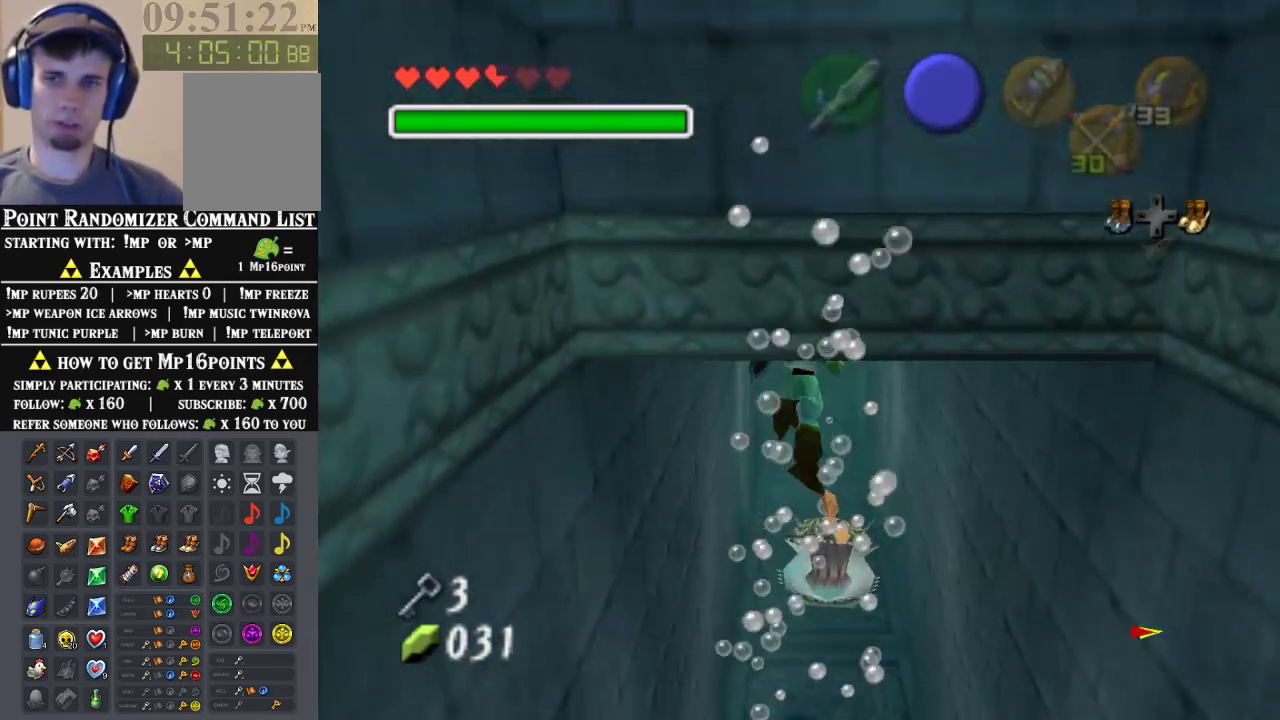
{"buttons": [], "left_stick": "up", "events": [[67, "B", "up"], [133, "B", "down"], [500, "B", "up"]]}
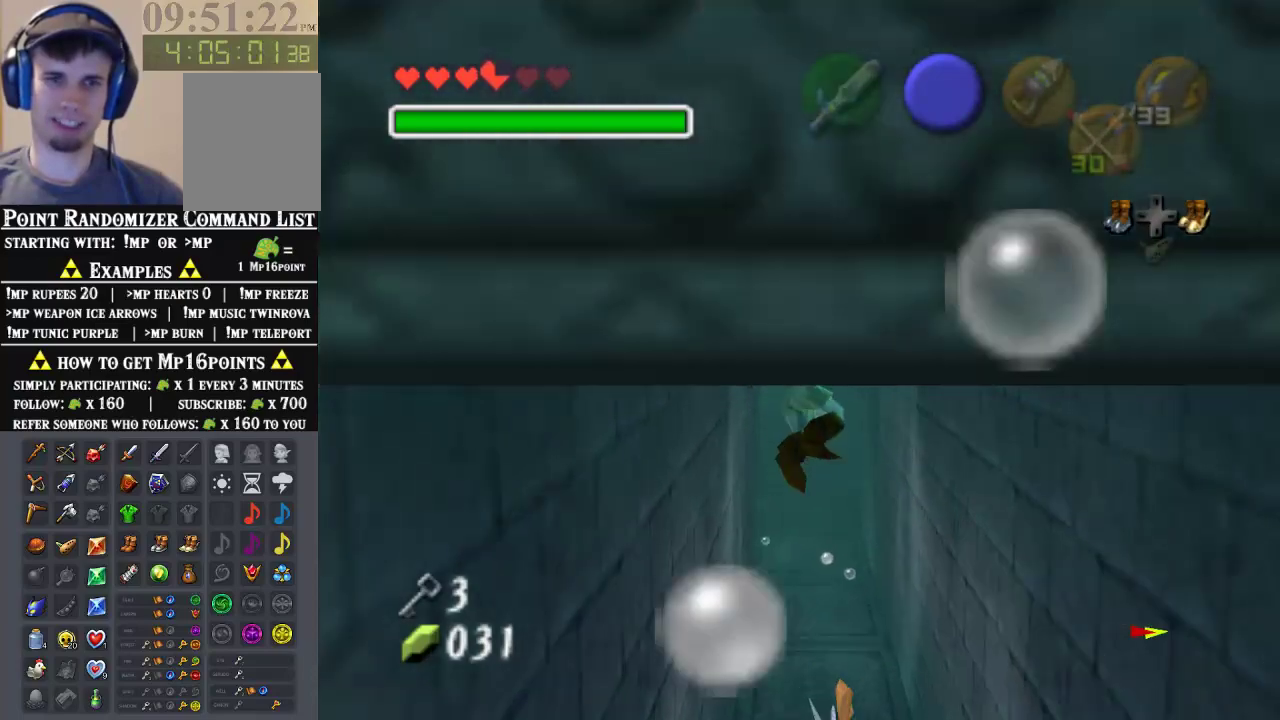
{"buttons": [], "left_stick": "up", "events": [[67, "B", "down"], [167, "B", "up"], [233, "B", "down"], [467, "B", "up"]]}
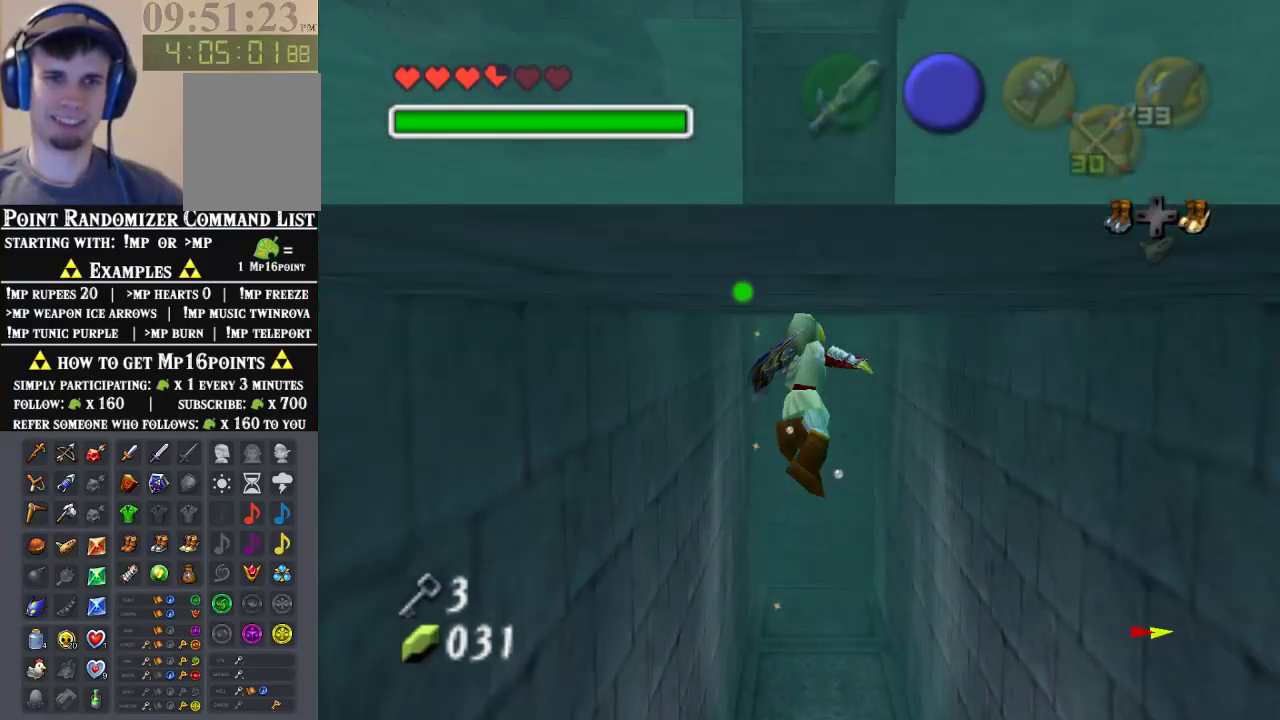
{"buttons": ["B"], "left_stick": "up", "events": [[33, "B", "down"], [100, "B", "up"], [200, "B", "down"], [267, "B", "up"], [467, "B", "down"]]}
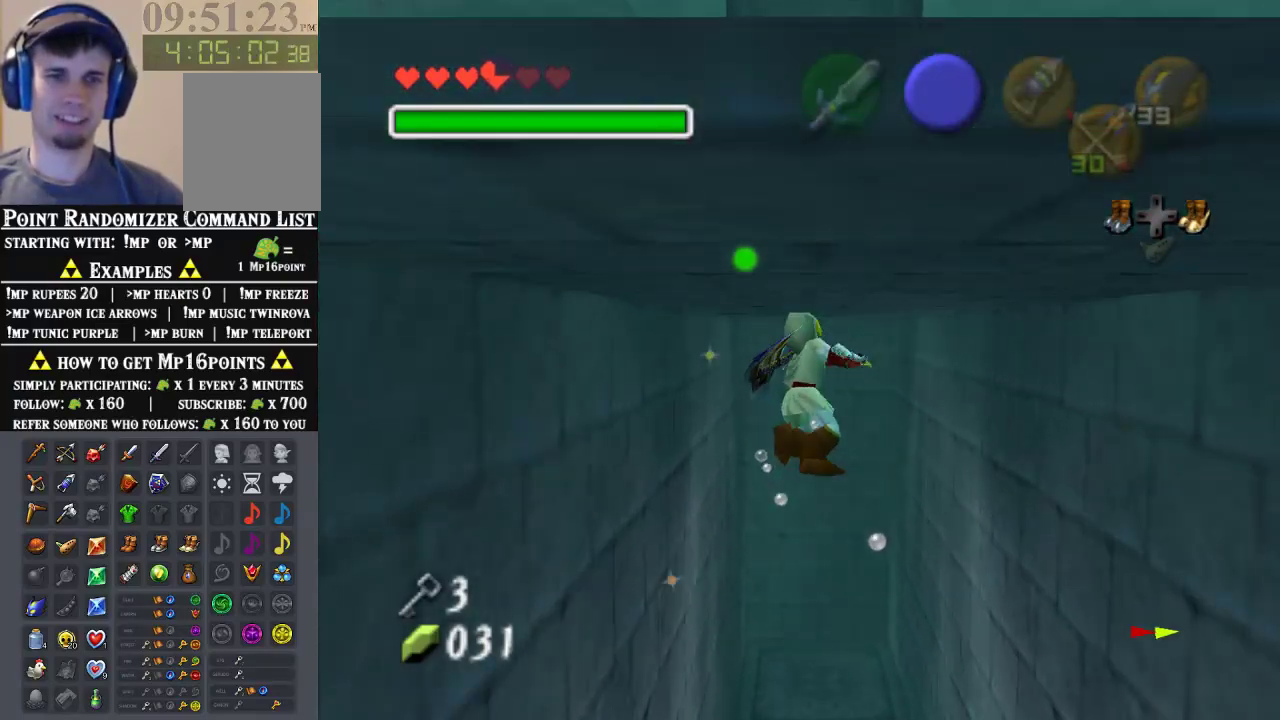
{"buttons": ["B"], "left_stick": "up", "events": [[67, "B", "up"], [167, "B", "down"], [233, "B", "up"], [333, "B", "down"]]}
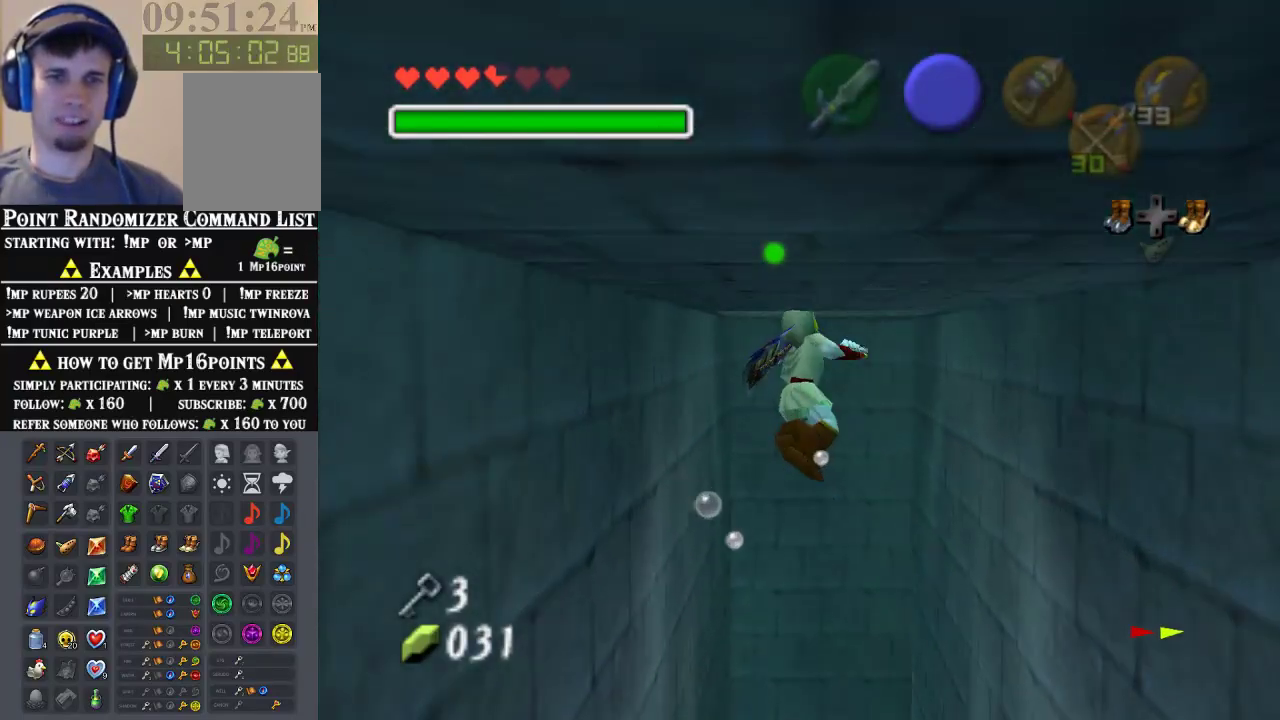
{"buttons": [], "left_stick": "center", "events": [[33, "B", "up"], [133, "B", "down"], [200, "B", "up"], [333, "left_stick", "center"]]}
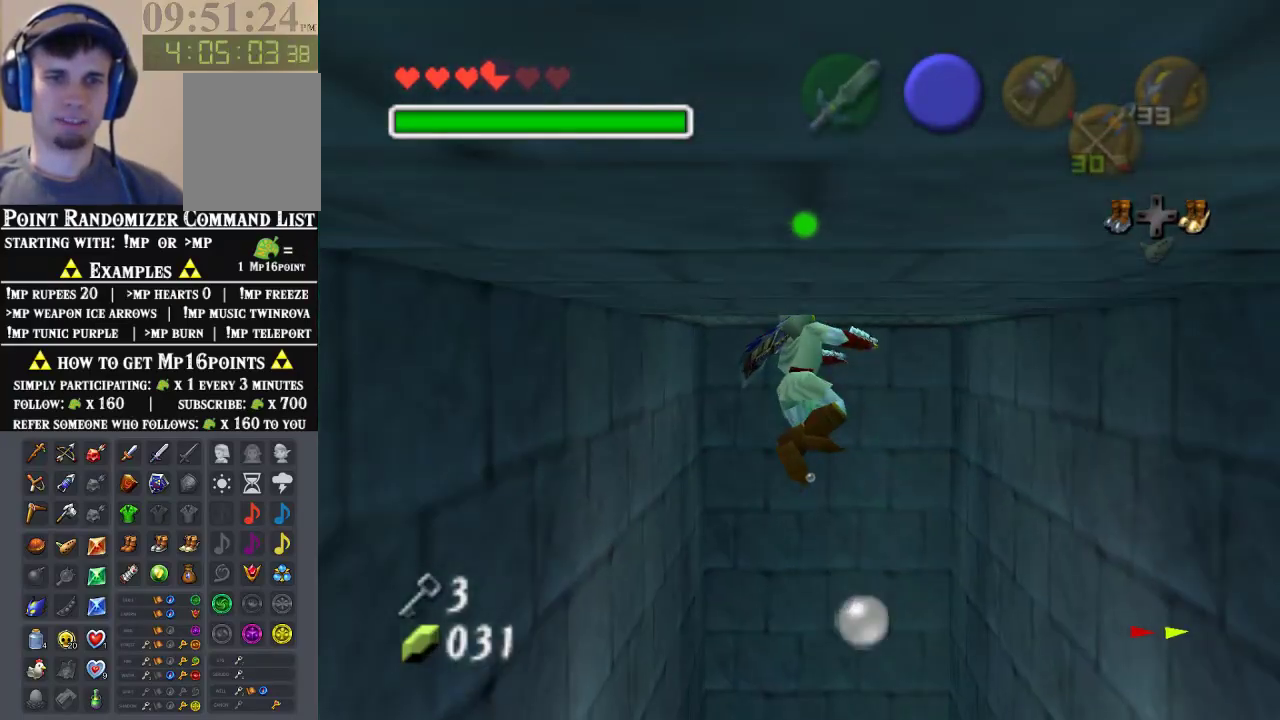
{"buttons": [], "left_stick": "center", "events": []}
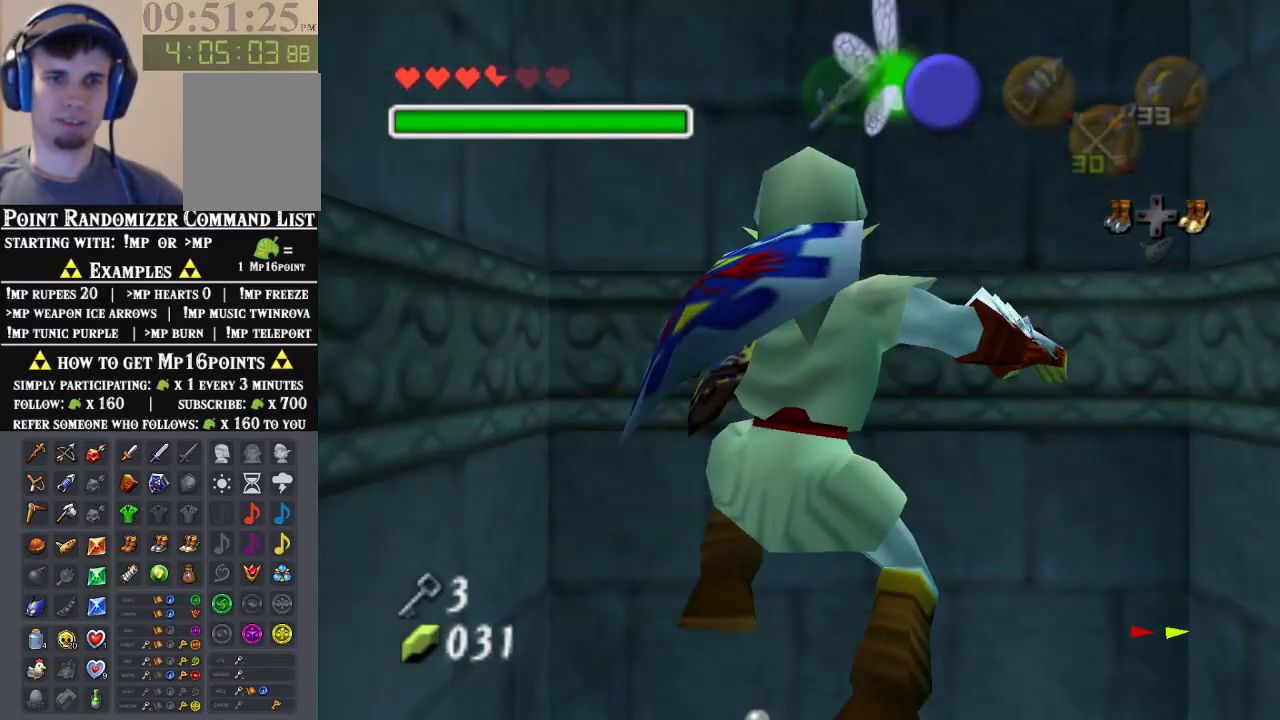
{"buttons": [], "left_stick": "up", "events": [[233, "left_stick", "up"]]}
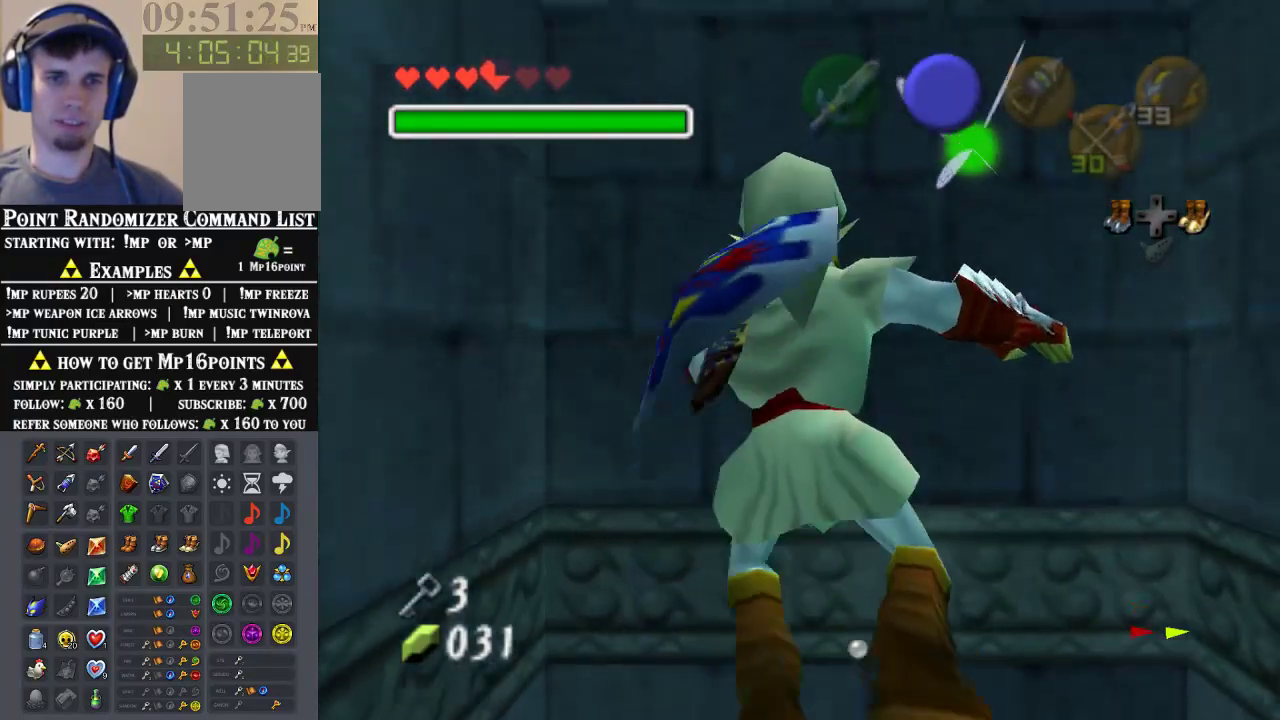
{"buttons": [], "left_stick": "up", "events": []}
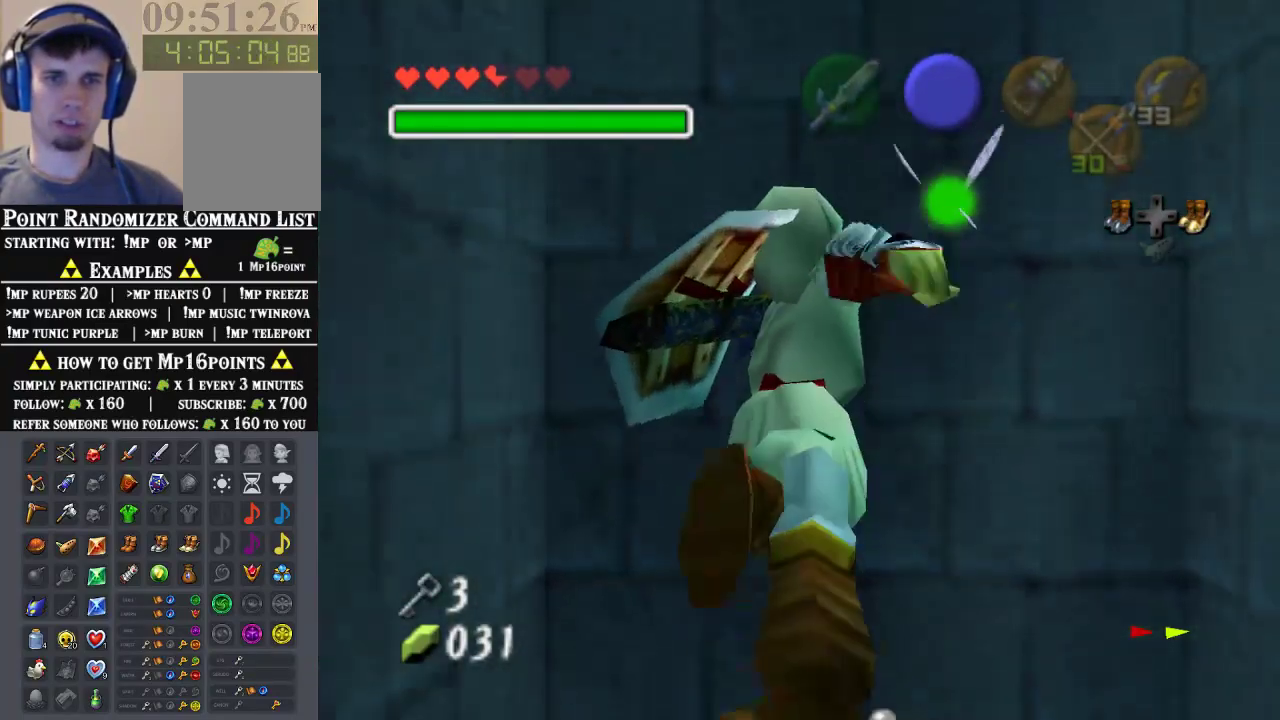
{"buttons": [], "left_stick": "up", "events": [[333, "Z", "down"], [500, "Z", "up"]]}
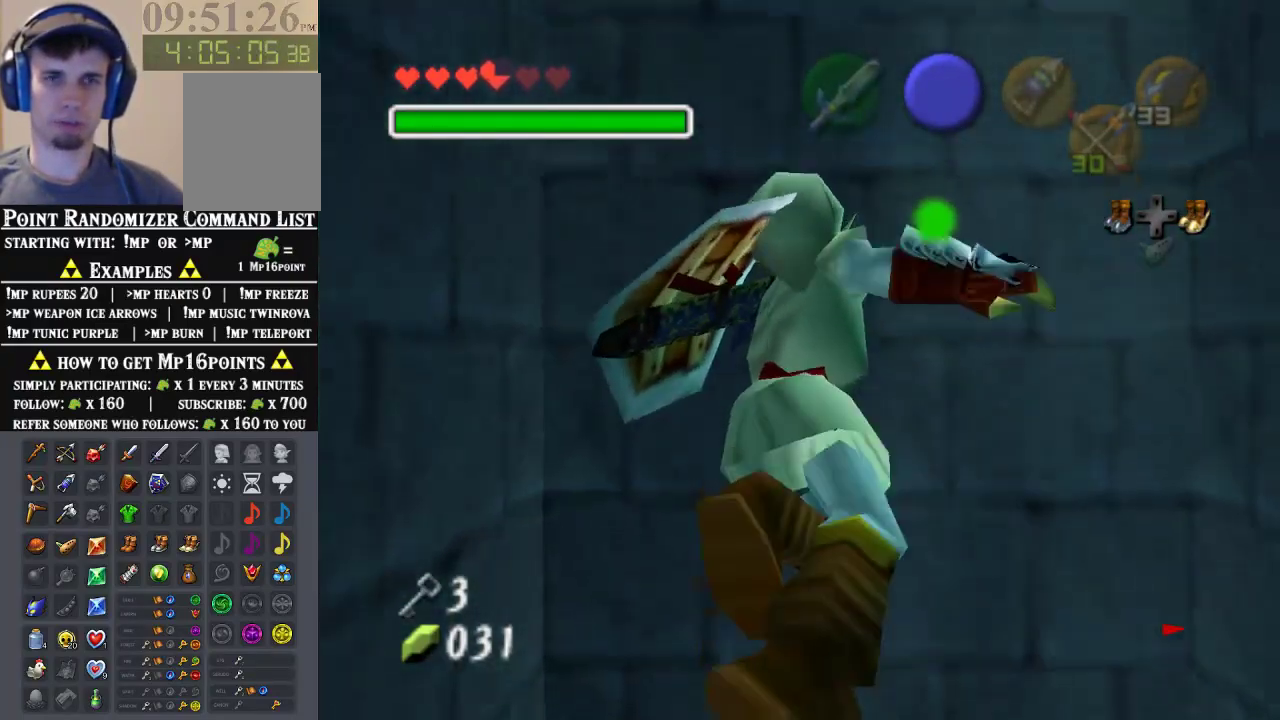
{"buttons": [], "left_stick": "up", "events": [[133, "Z", "down"], [267, "Z", "up"], [367, "Z", "down"], [467, "Z", "up"]]}
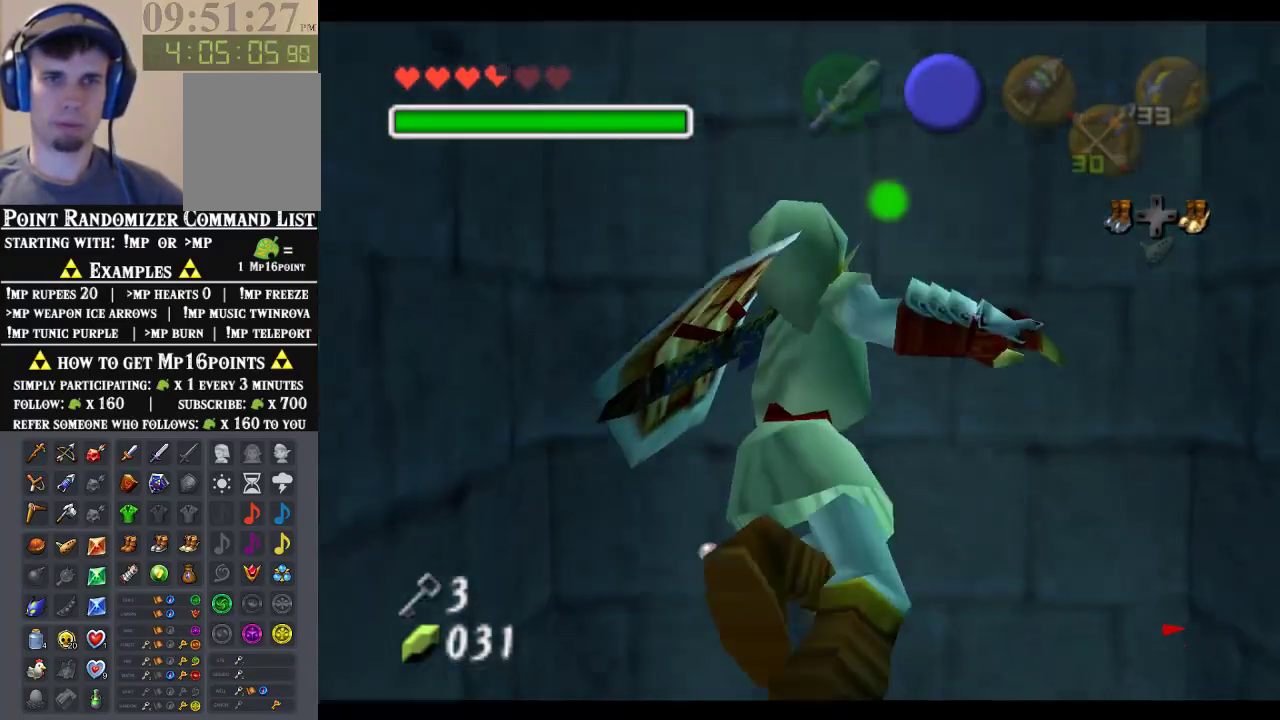
{"buttons": ["Z"], "left_stick": "up", "events": [[67, "Z", "down"], [167, "Z", "up"], [267, "Z", "down"], [367, "Z", "up"], [433, "Z", "down"]]}